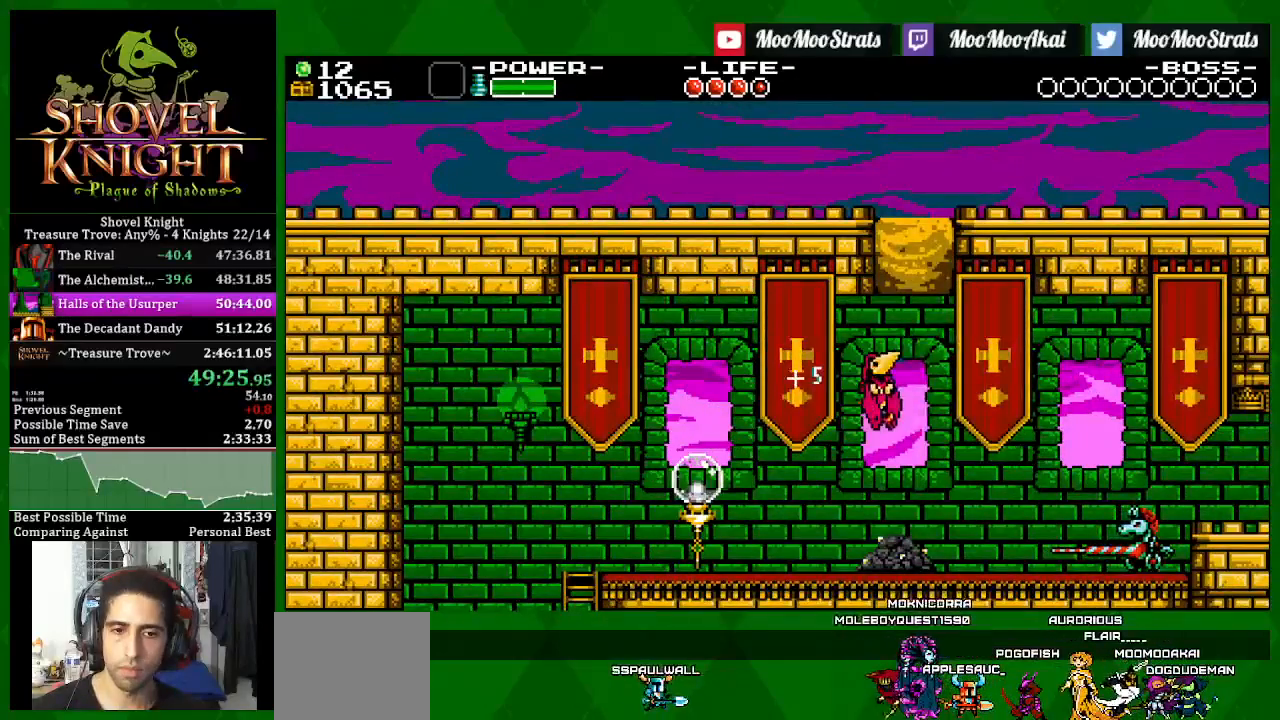
Gameplay with a controller (PlayStation layout); each line is a JSON object with the inputs held at the frame after it. "events" lists button and stick changes between this image and that frame as [ms after this image, input, new state], when the widget could be followed in between.
{"buttons": ["SQUARE", "DPAD_RIGHT"], "left_stick": "center", "right_stick": "center", "events": []}
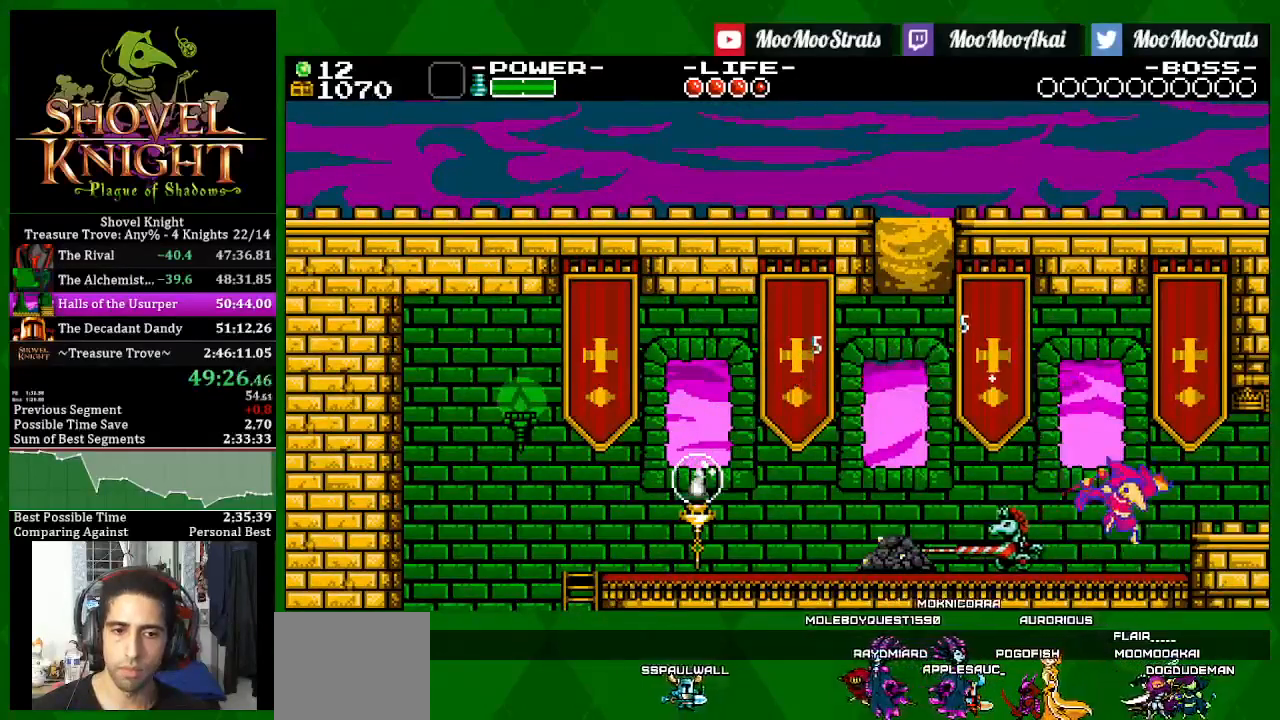
{"buttons": ["CROSS", "SQUARE", "DPAD_RIGHT"], "left_stick": "center", "right_stick": "center", "events": [[100, "SQUARE", "up"], [167, "SQUARE", "down"], [350, "CROSS", "down"]]}
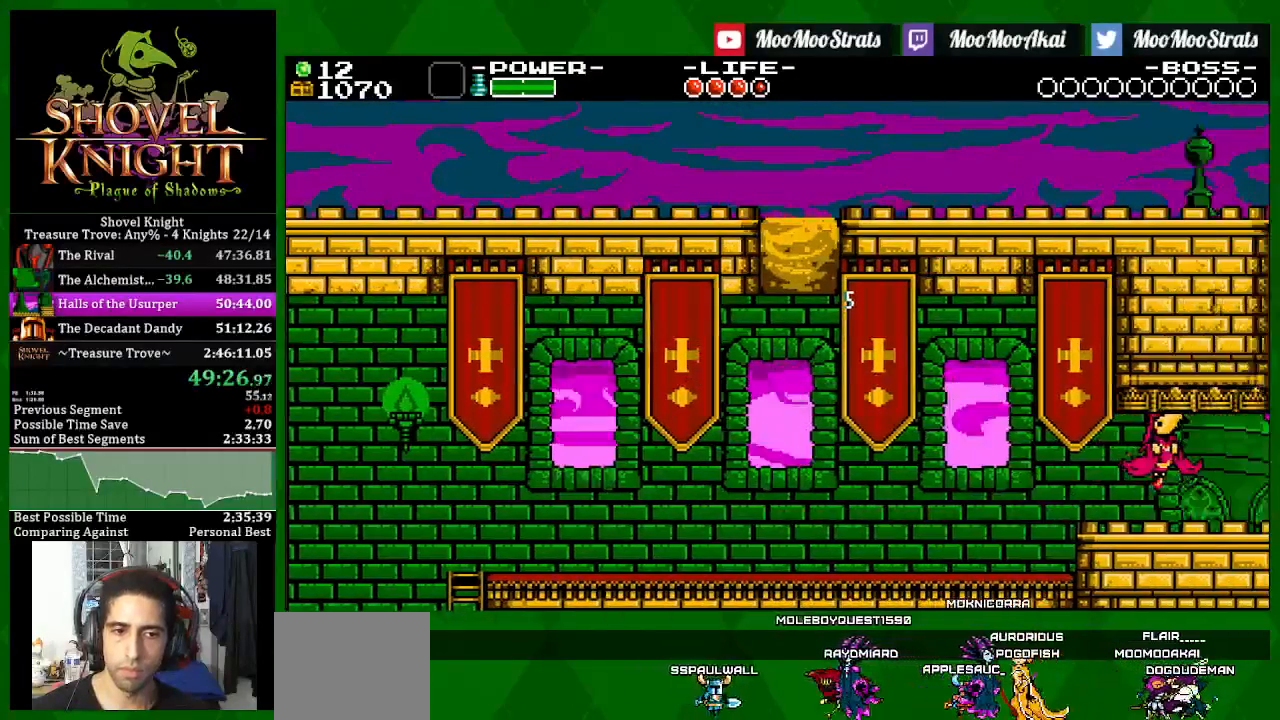
{"buttons": ["SQUARE", "DPAD_RIGHT"], "left_stick": "center", "right_stick": "center", "events": [[300, "CROSS", "up"]]}
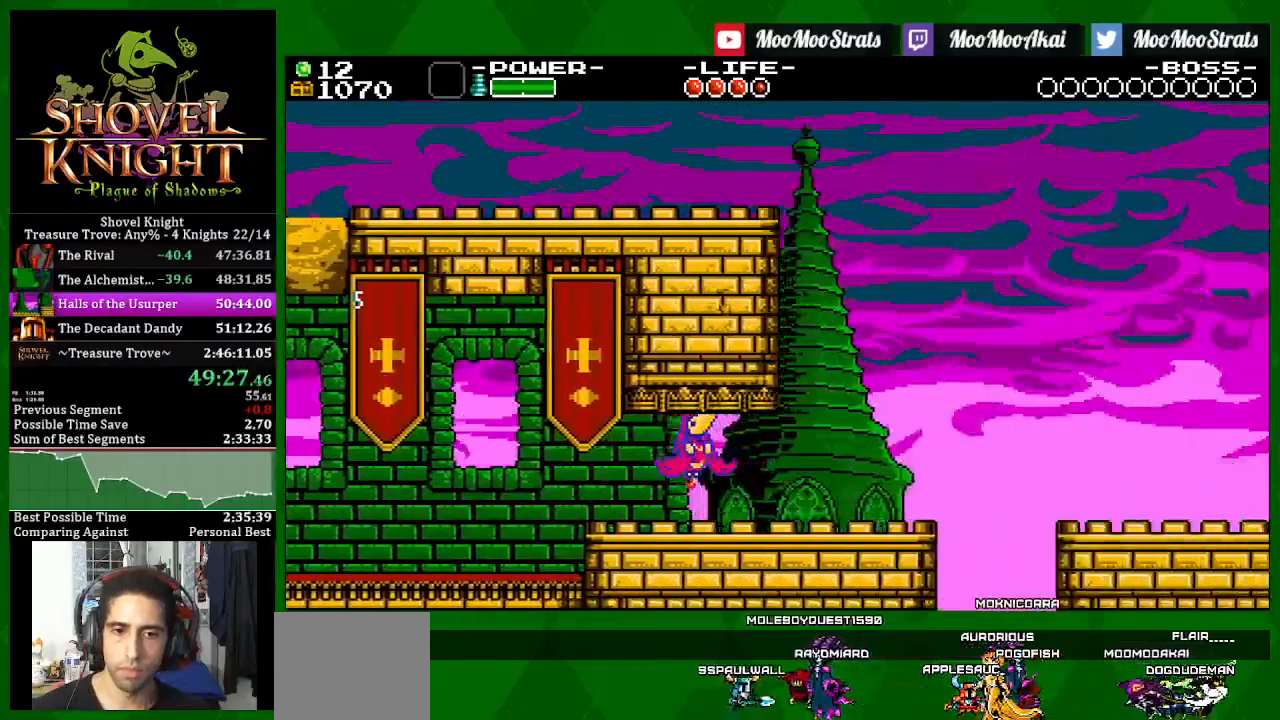
{"buttons": ["SQUARE", "DPAD_RIGHT"], "left_stick": "center", "right_stick": "center", "events": []}
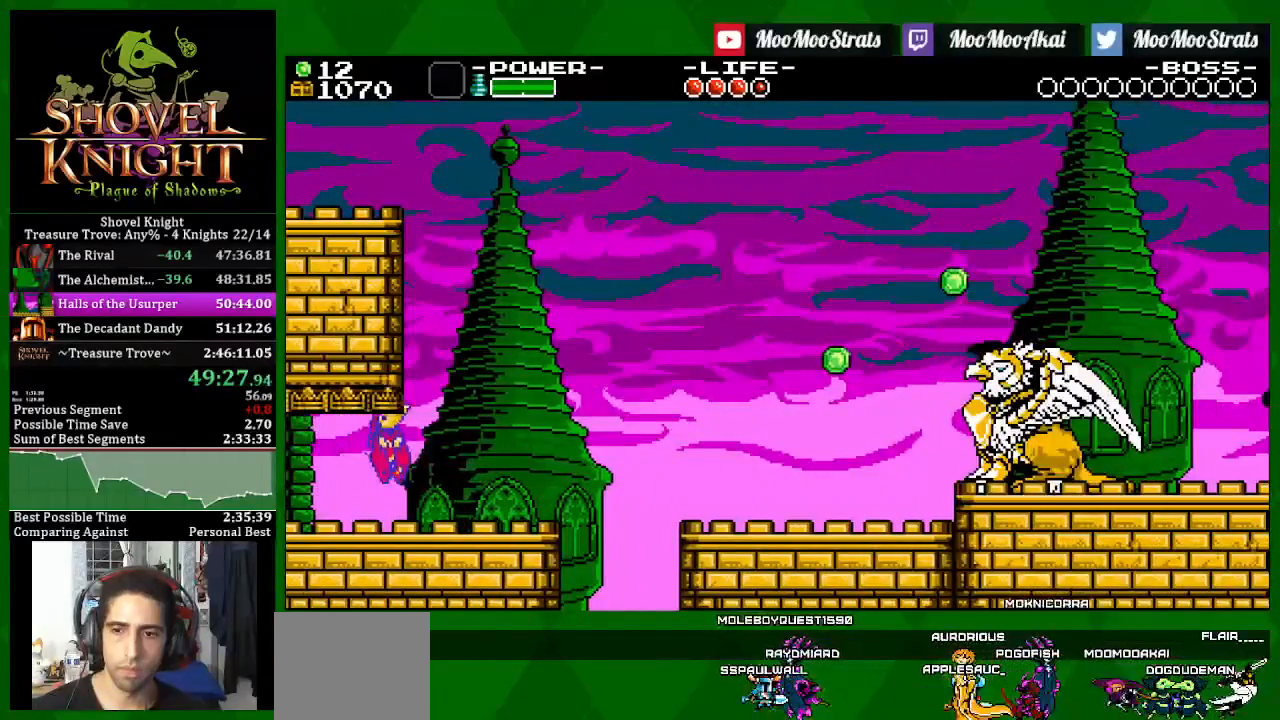
{"buttons": ["CROSS", "SQUARE", "DPAD_RIGHT"], "left_stick": "center", "right_stick": "center", "events": [[350, "CROSS", "down"]]}
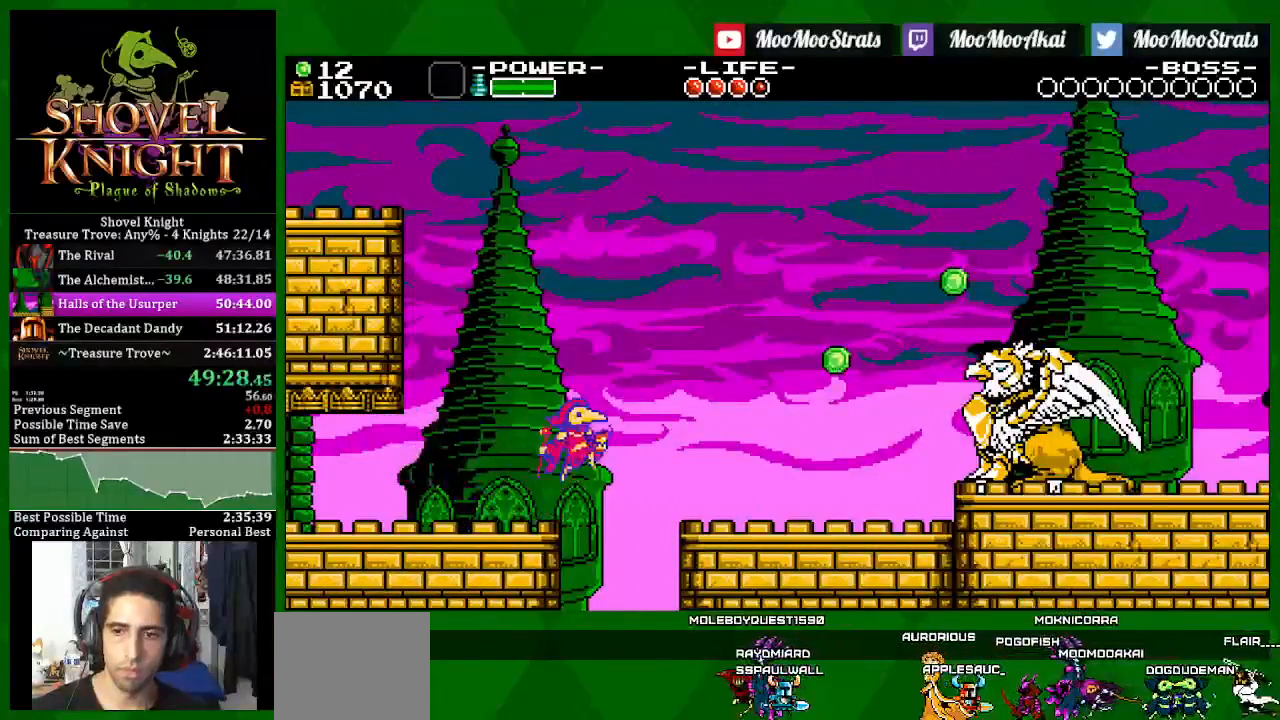
{"buttons": ["SQUARE", "DPAD_RIGHT"], "left_stick": "center", "right_stick": "center", "events": [[67, "SQUARE", "up"], [83, "CROSS", "up"], [133, "SQUARE", "down"]]}
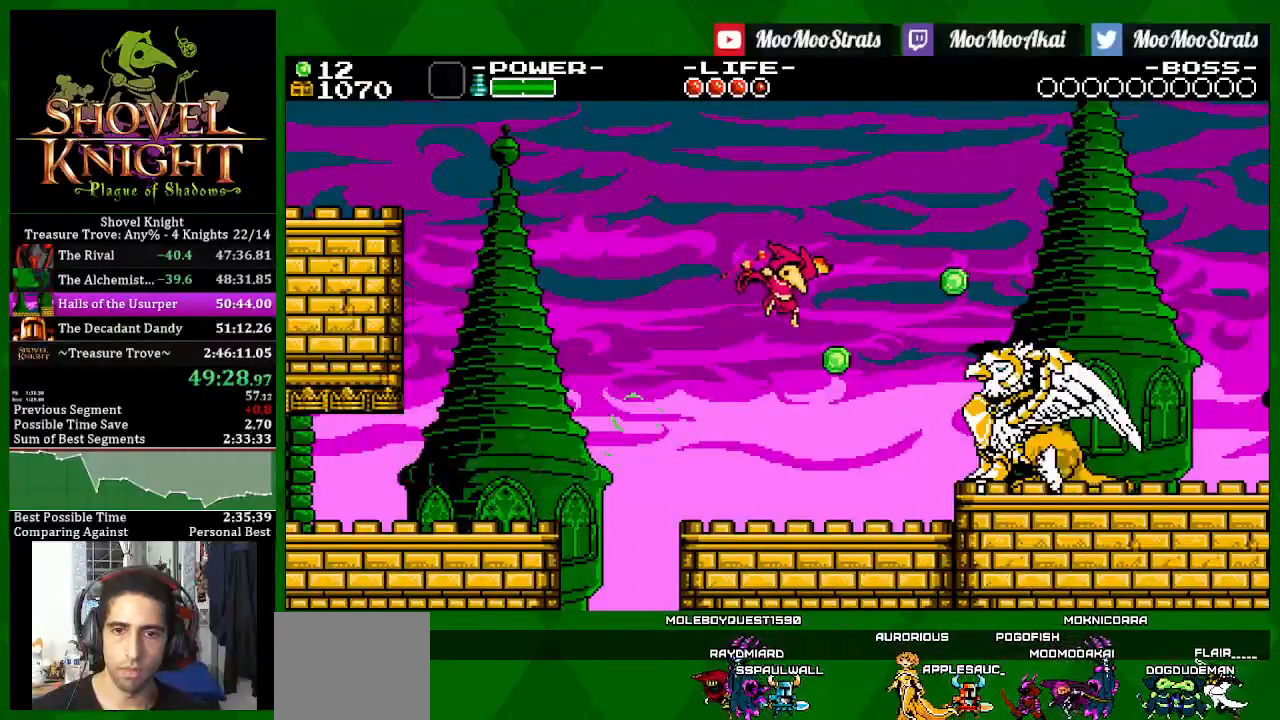
{"buttons": ["SQUARE", "DPAD_RIGHT"], "left_stick": "center", "right_stick": "center", "events": [[83, "CROSS", "down"], [300, "CROSS", "up"]]}
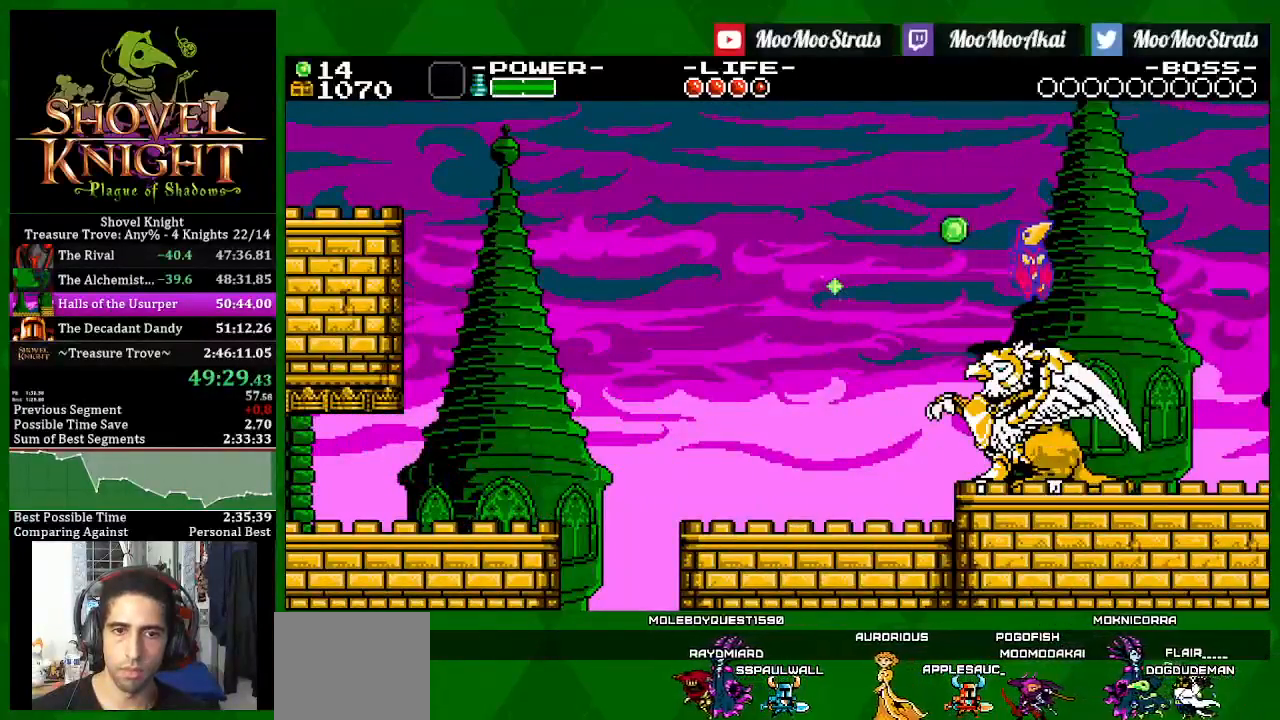
{"buttons": ["SQUARE", "DPAD_RIGHT"], "left_stick": "center", "right_stick": "center", "events": [[83, "SQUARE", "up"], [150, "SQUARE", "down"]]}
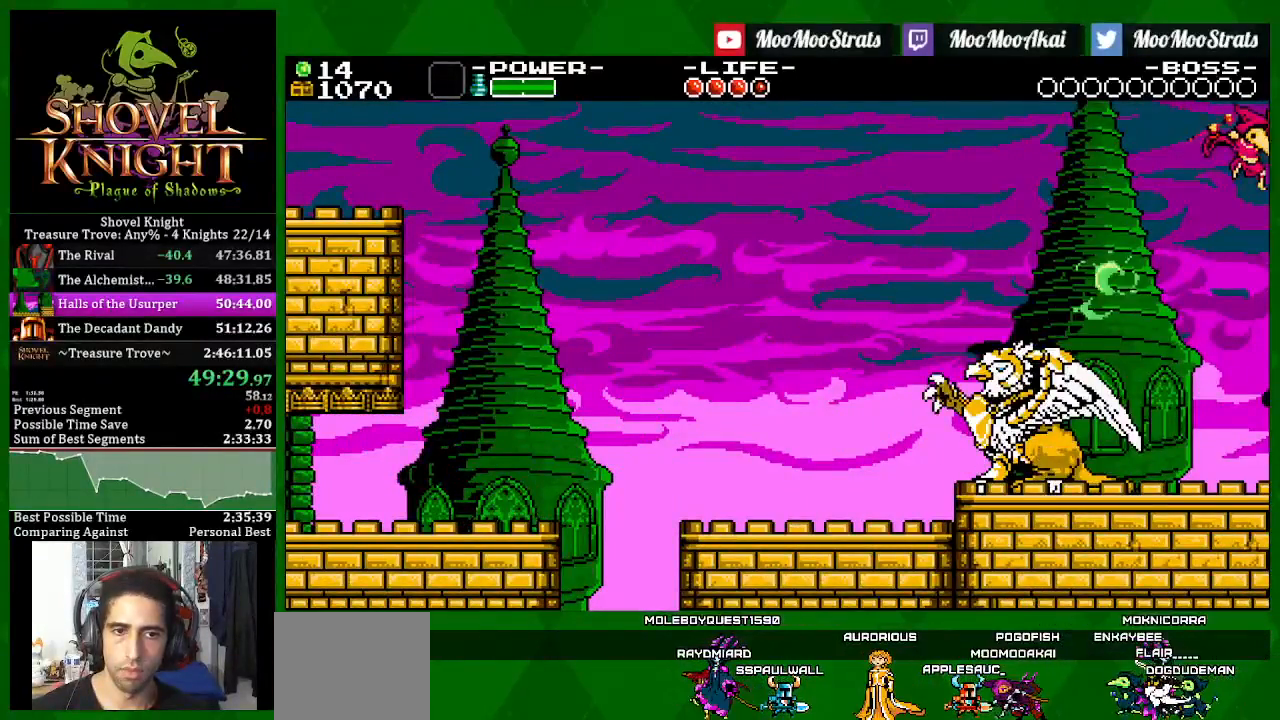
{"buttons": ["SQUARE", "DPAD_RIGHT"], "left_stick": "center", "right_stick": "center", "events": []}
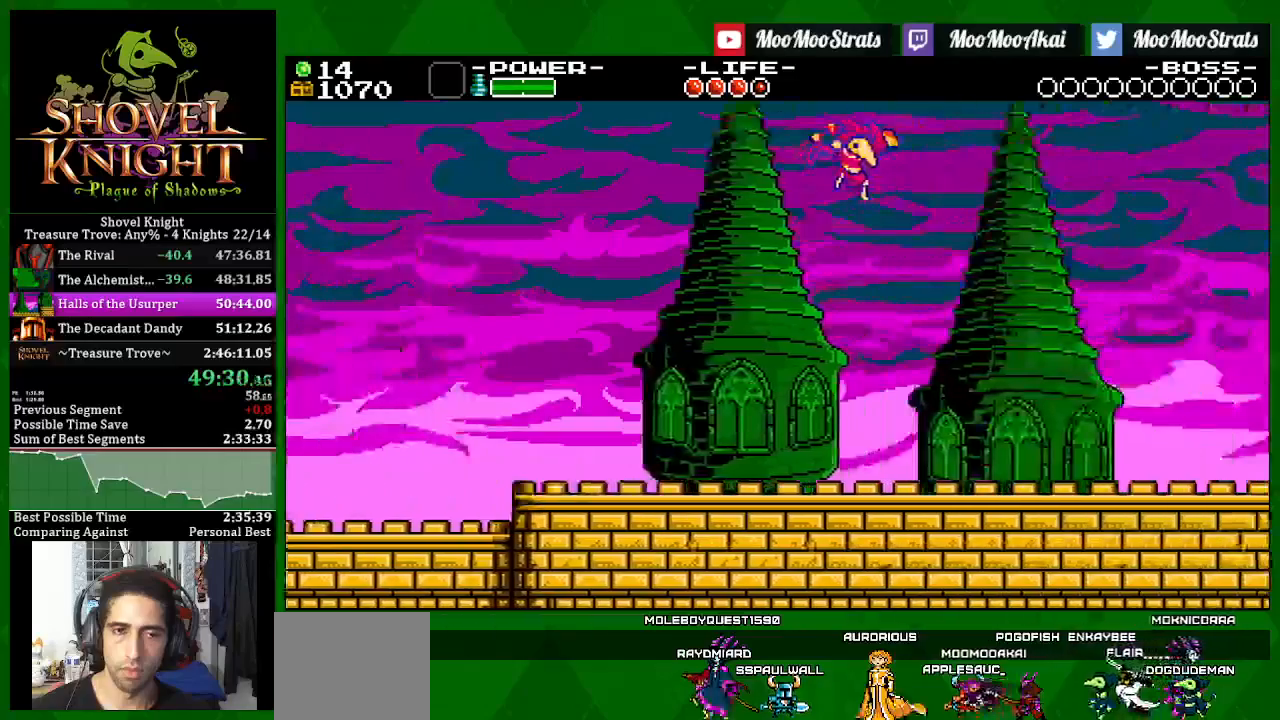
{"buttons": ["SQUARE", "DPAD_RIGHT"], "left_stick": "center", "right_stick": "center", "events": []}
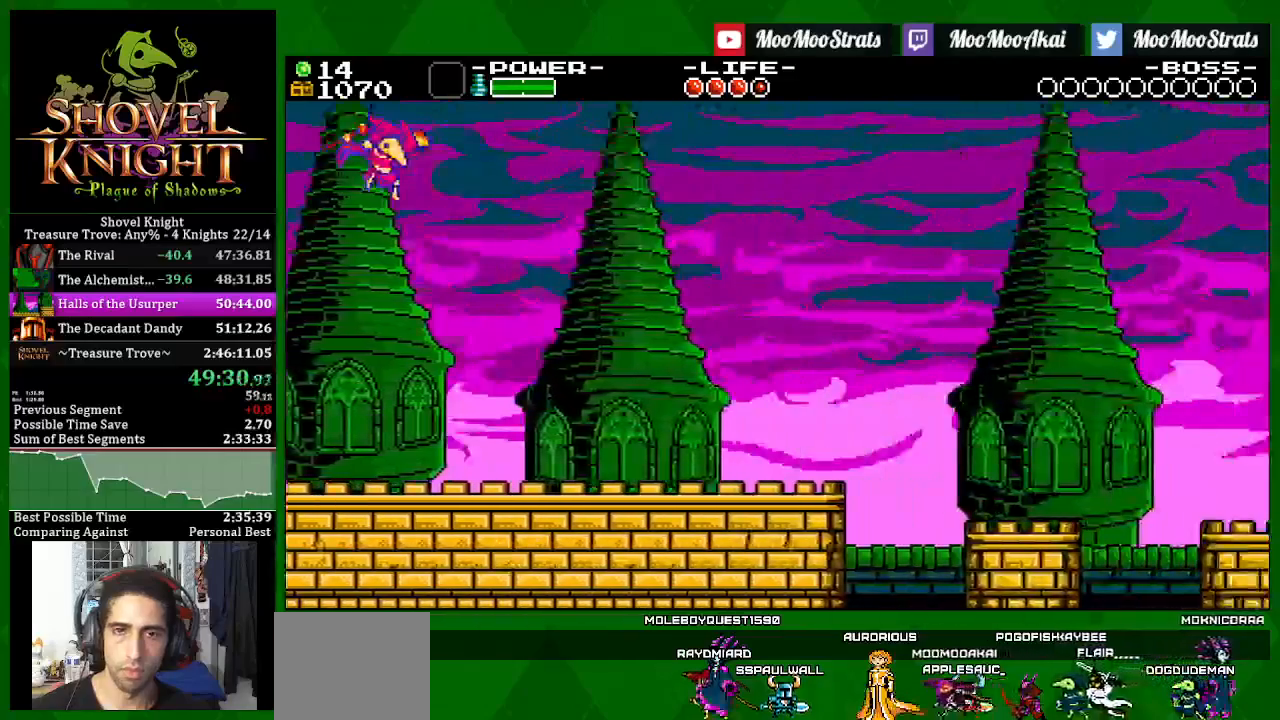
{"buttons": ["SQUARE", "DPAD_RIGHT"], "left_stick": "center", "right_stick": "center", "events": []}
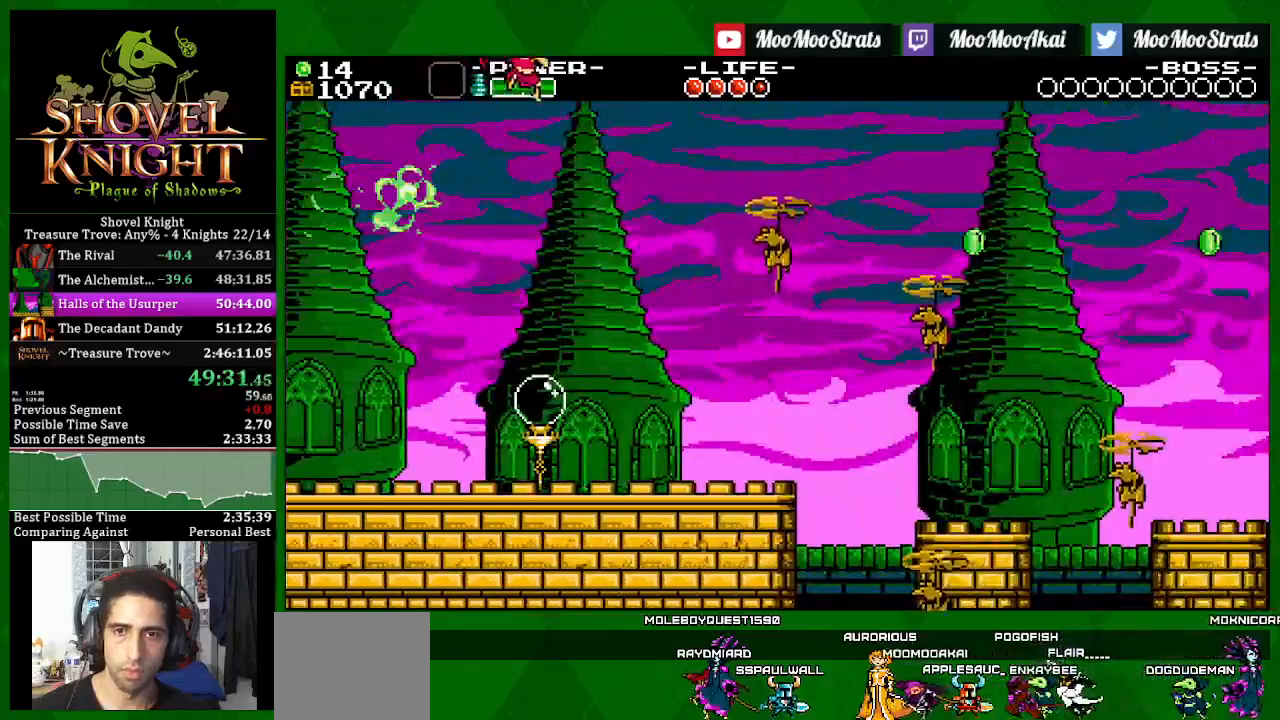
{"buttons": ["SQUARE", "DPAD_RIGHT"], "left_stick": "center", "right_stick": "center", "events": [[150, "DPAD_DOWN", "down"], [167, "DPAD_LEFT", "down"], [183, "DPAD_DOWN", "up"], [350, "DPAD_LEFT", "up"]]}
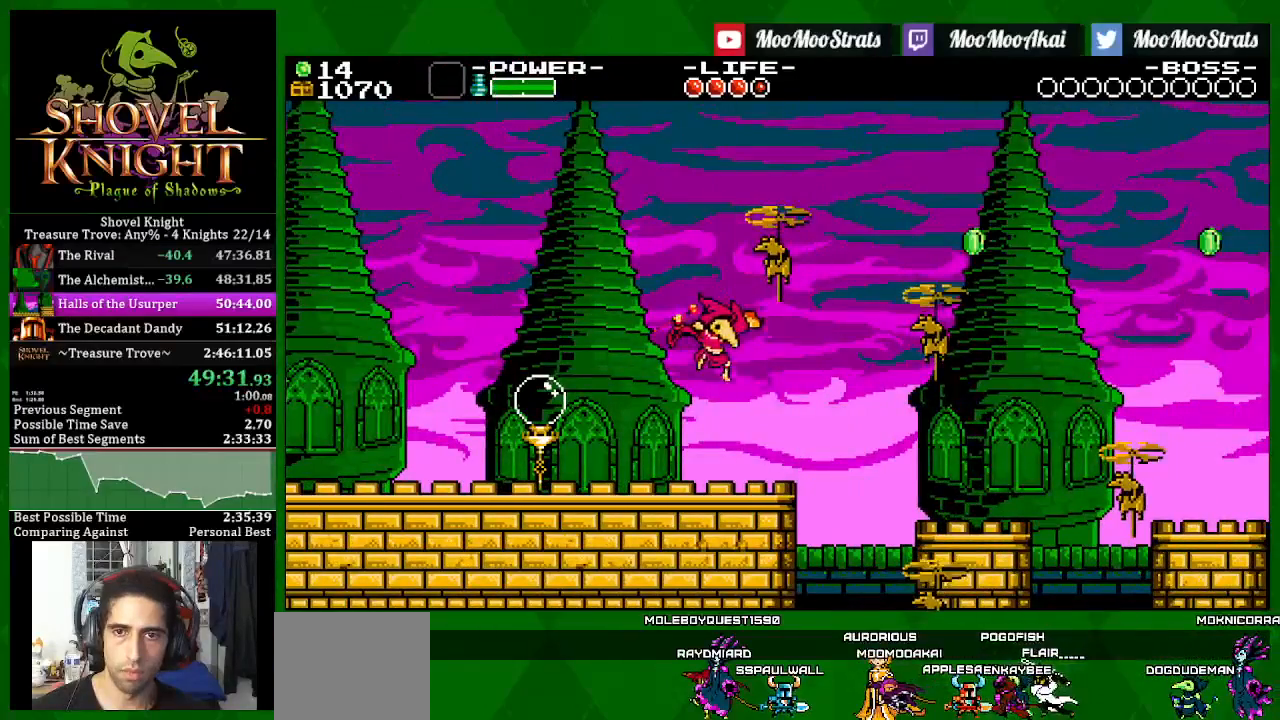
{"buttons": ["SQUARE", "DPAD_RIGHT"], "left_stick": "center", "right_stick": "center", "events": [[183, "CROSS", "down"], [483, "CROSS", "up"]]}
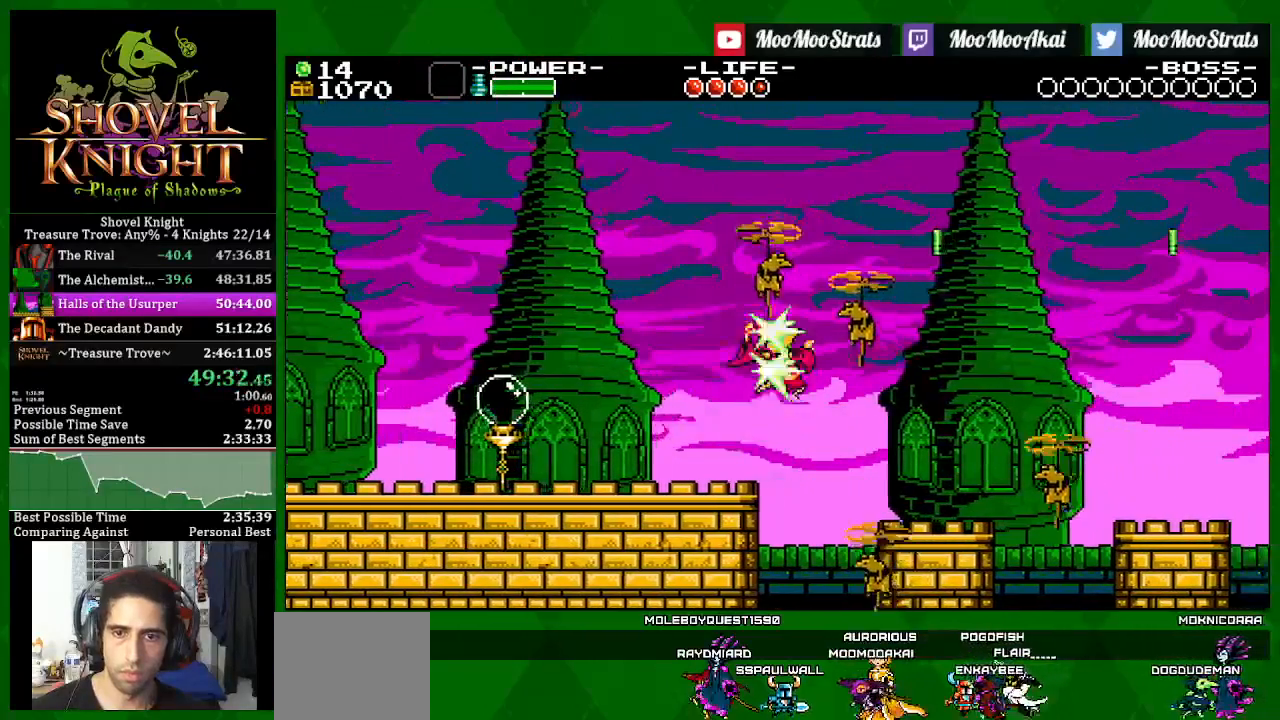
{"buttons": ["SQUARE", "DPAD_RIGHT"], "left_stick": "center", "right_stick": "center", "events": []}
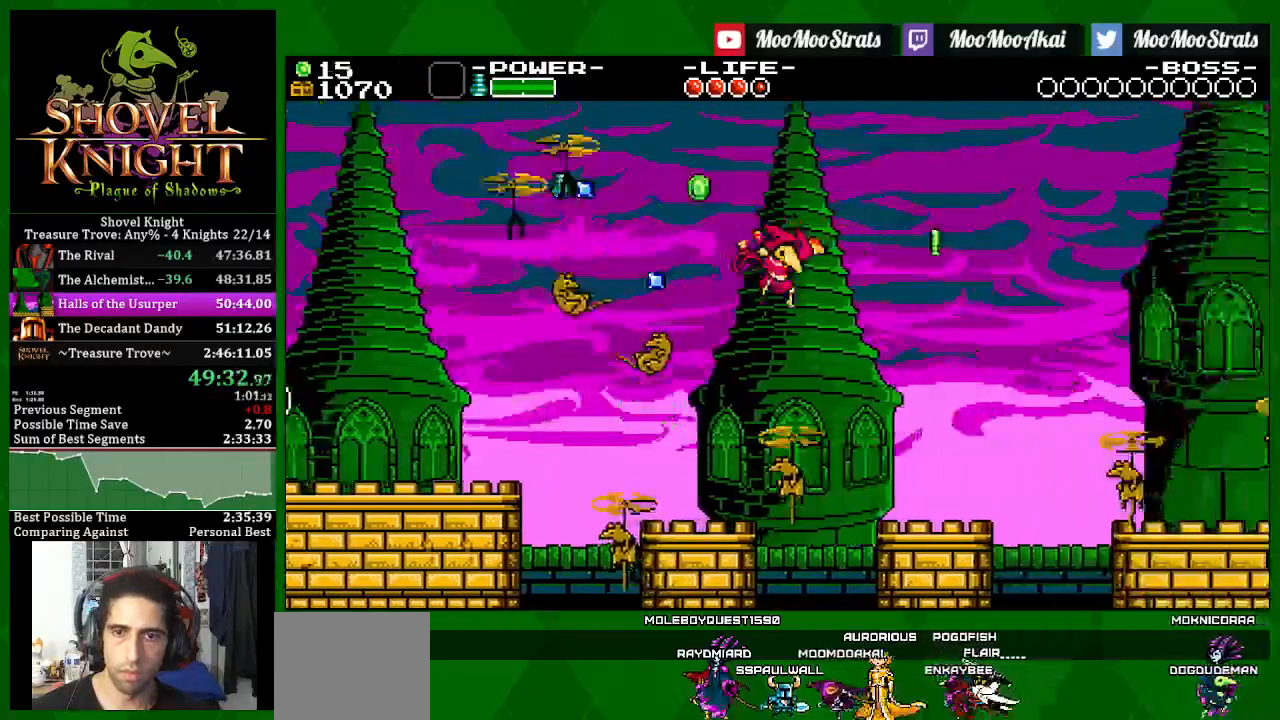
{"buttons": ["SQUARE", "DPAD_RIGHT"], "left_stick": "center", "right_stick": "center", "events": [[33, "CROSS", "down"], [183, "CROSS", "up"]]}
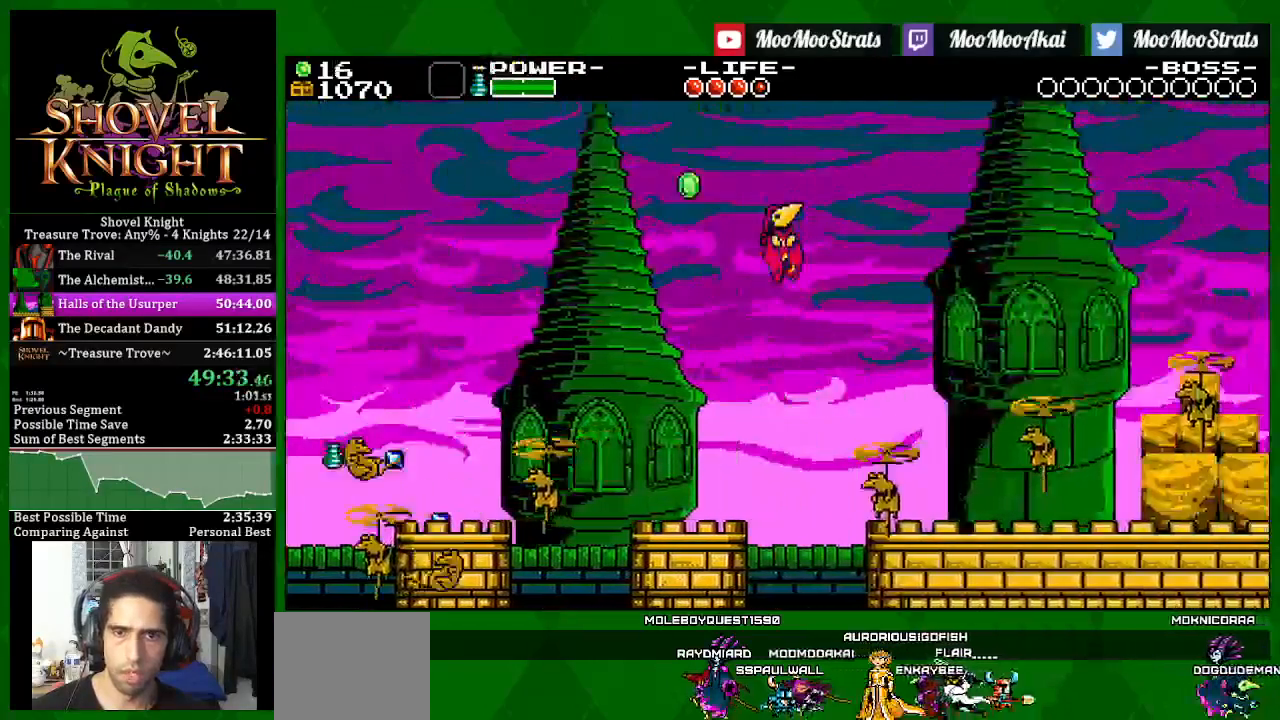
{"buttons": ["DPAD_RIGHT"], "left_stick": "center", "right_stick": "center", "events": [[500, "SQUARE", "up"]]}
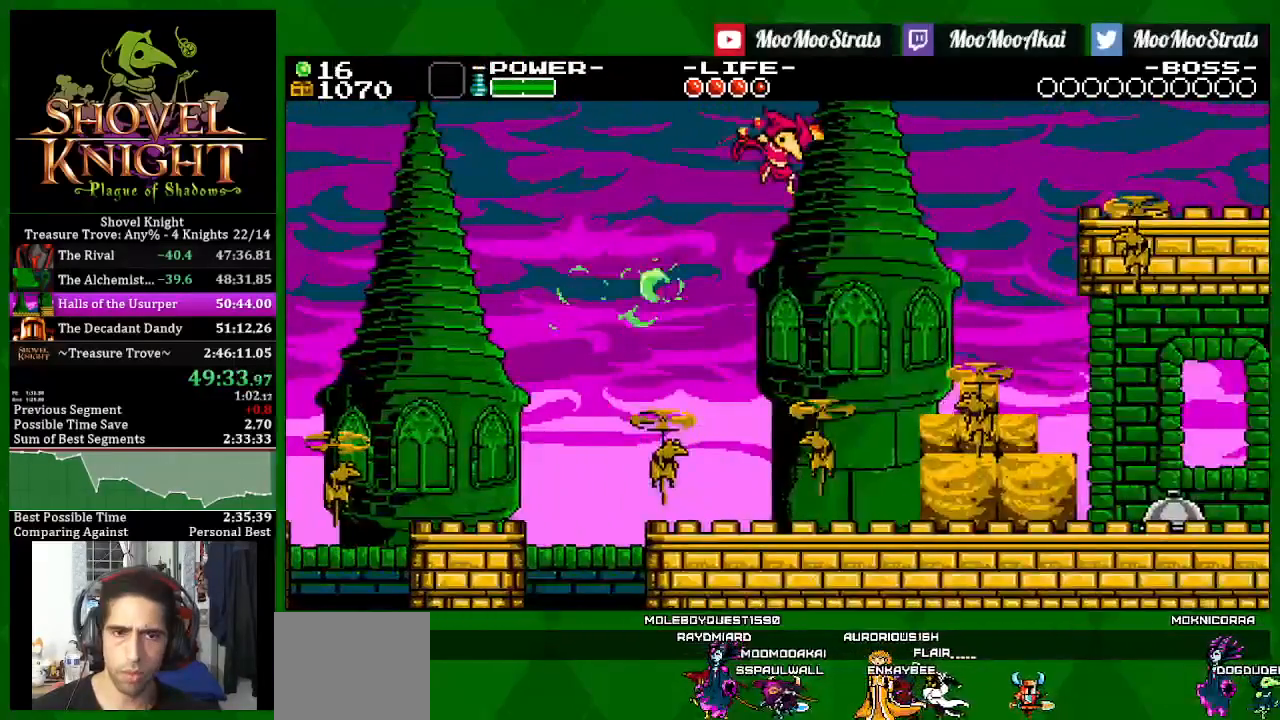
{"buttons": ["SQUARE", "DPAD_LEFT"], "left_stick": "center", "right_stick": "center", "events": [[267, "DPAD_LEFT", "down"], [267, "SQUARE", "down"], [300, "DPAD_RIGHT", "up"]]}
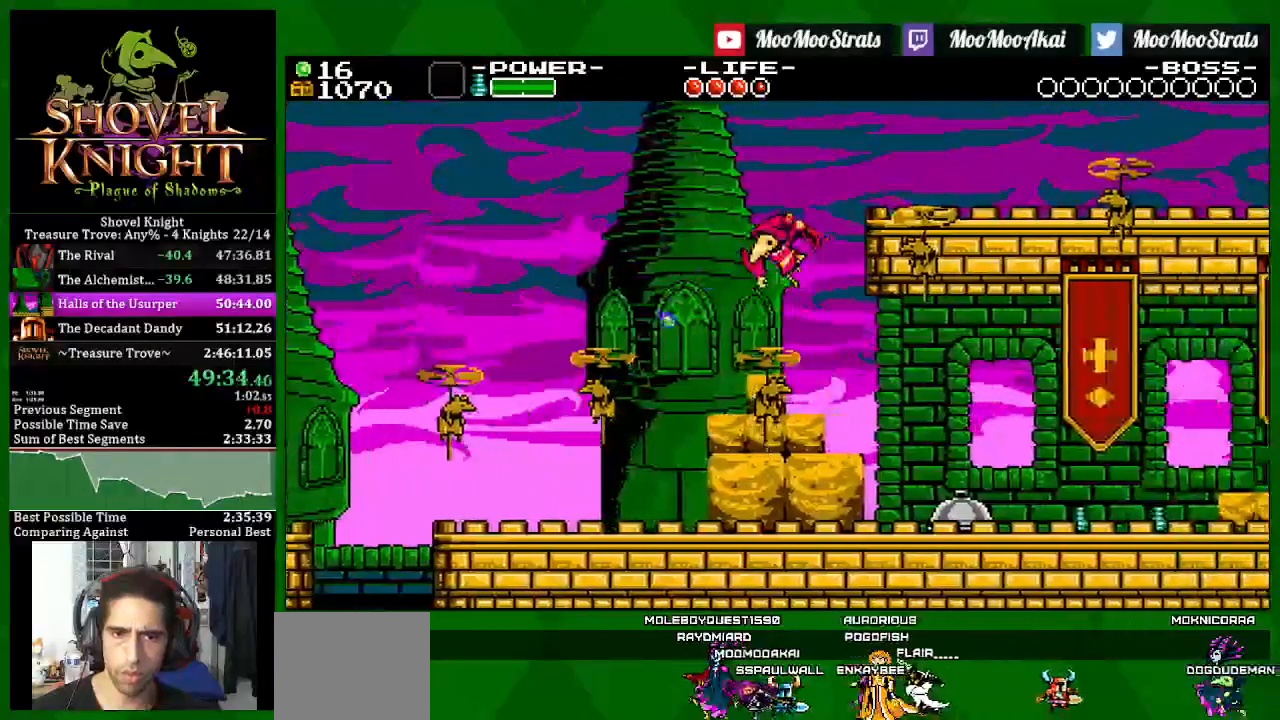
{"buttons": ["SQUARE", "DPAD_RIGHT"], "left_stick": "center", "right_stick": "center", "events": [[417, "DPAD_LEFT", "up"], [417, "DPAD_RIGHT", "down"]]}
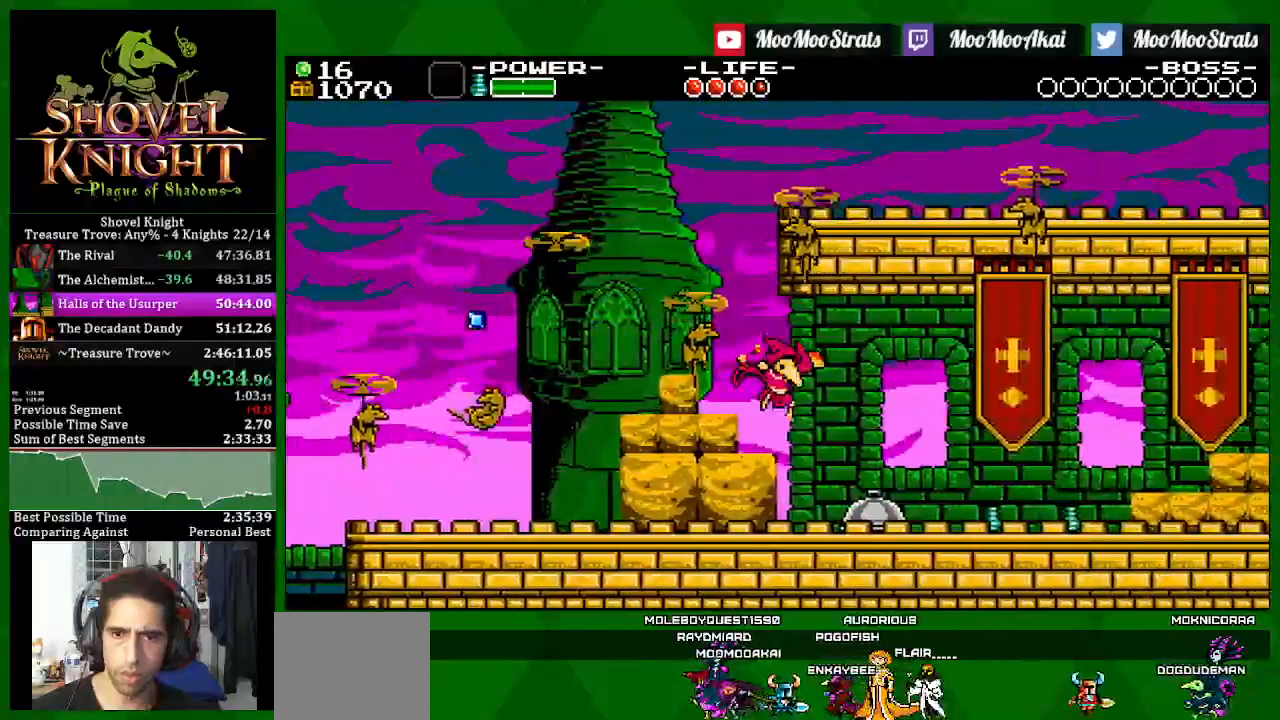
{"buttons": ["DPAD_RIGHT"], "left_stick": "center", "right_stick": "center", "events": [[400, "SQUARE", "up"]]}
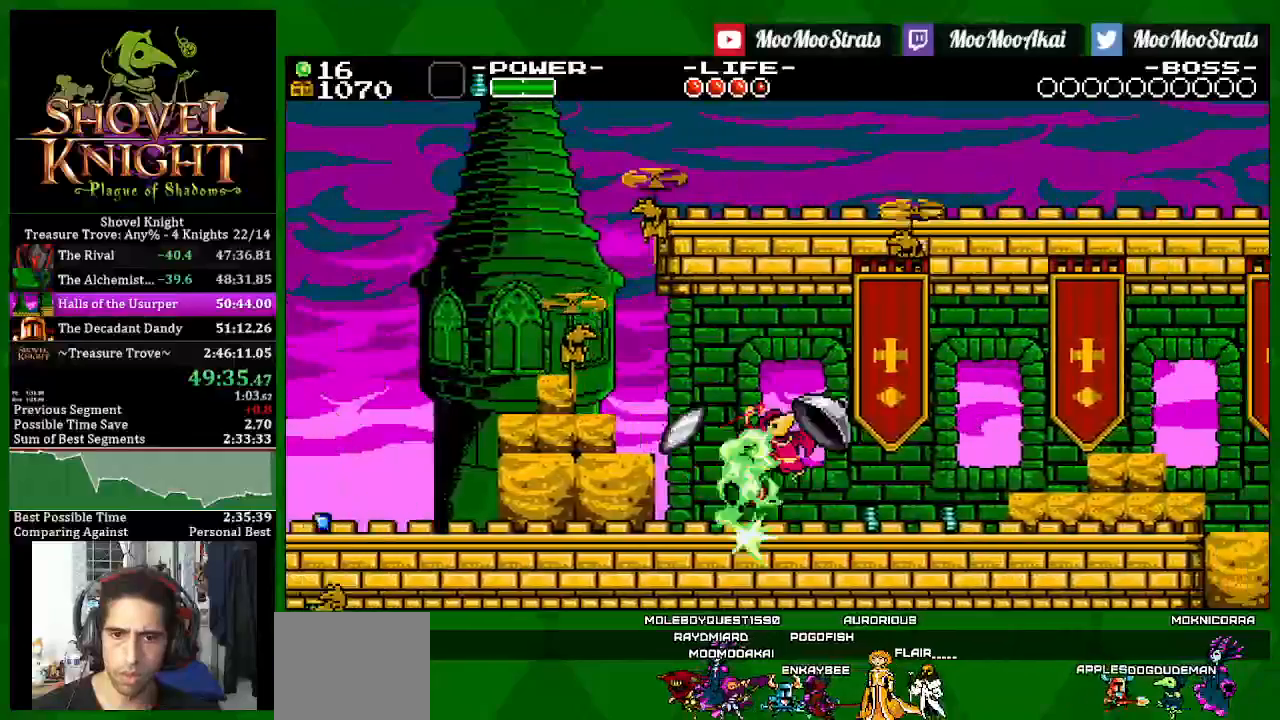
{"buttons": ["CROSS", "DPAD_RIGHT"], "left_stick": "center", "right_stick": "center", "events": [[400, "CROSS", "down"]]}
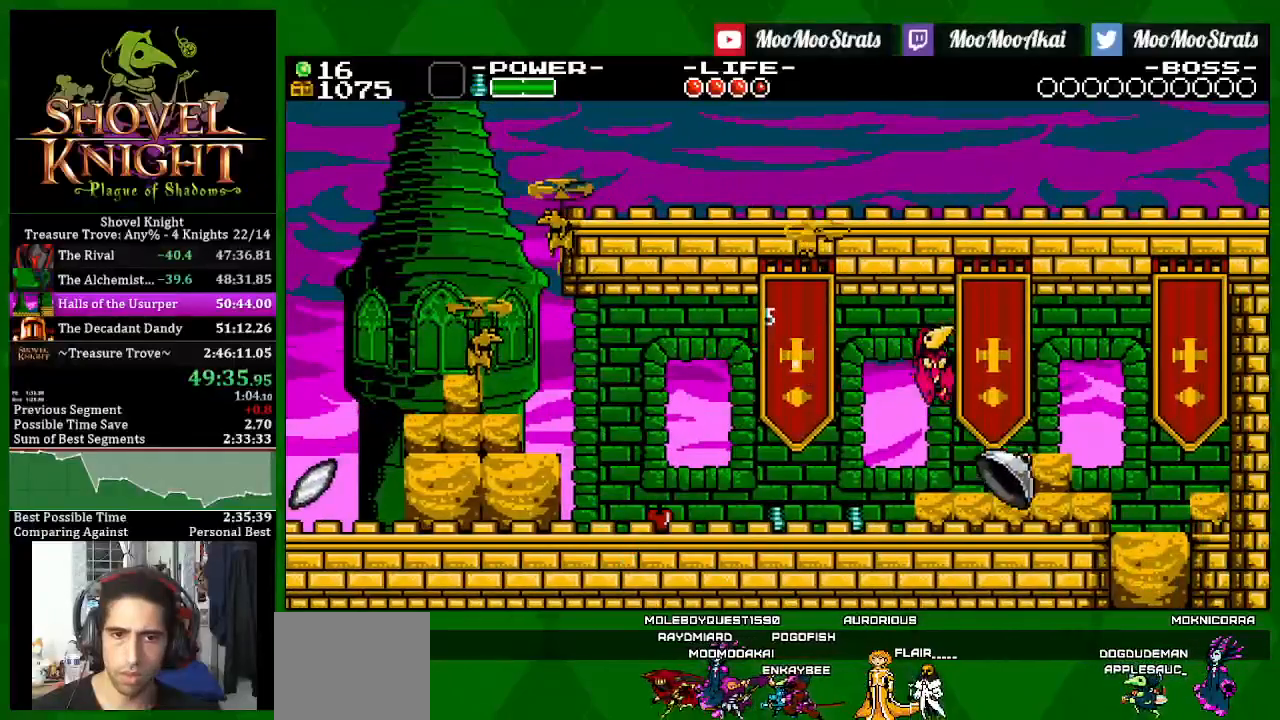
{"buttons": ["SQUARE", "DPAD_RIGHT"], "left_stick": "center", "right_stick": "center", "events": [[17, "SQUARE", "down"], [33, "SQUARE", "up"], [50, "SQUARE", "down"], [450, "CROSS", "up"]]}
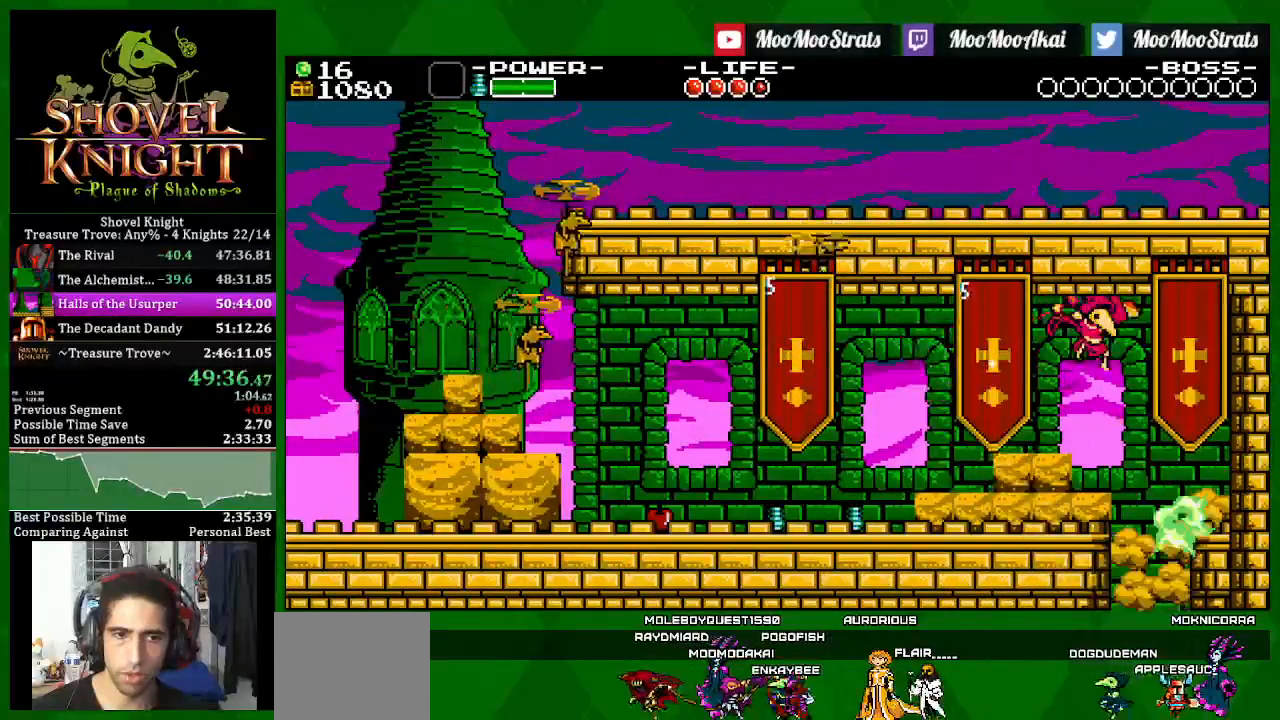
{"buttons": ["SQUARE", "DPAD_LEFT"], "left_stick": "center", "right_stick": "center", "events": [[150, "DPAD_LEFT", "down"], [217, "DPAD_RIGHT", "up"]]}
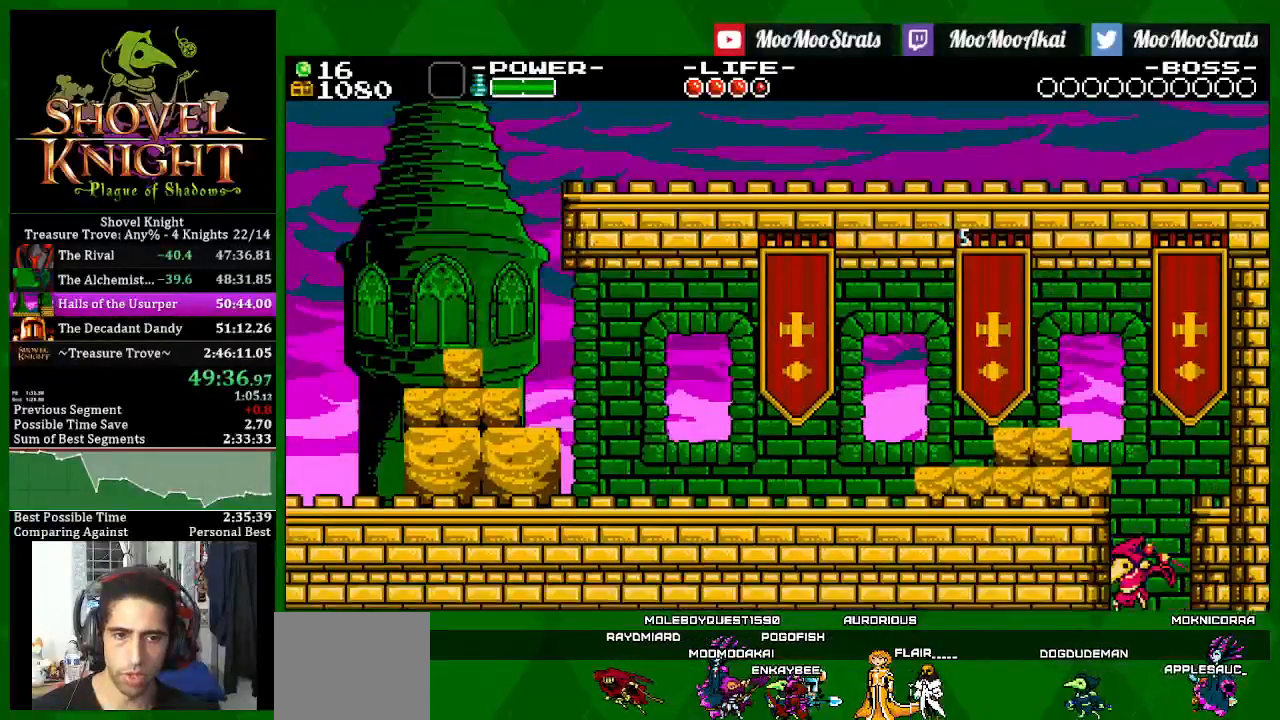
{"buttons": ["SQUARE", "DPAD_LEFT"], "left_stick": "center", "right_stick": "center", "events": []}
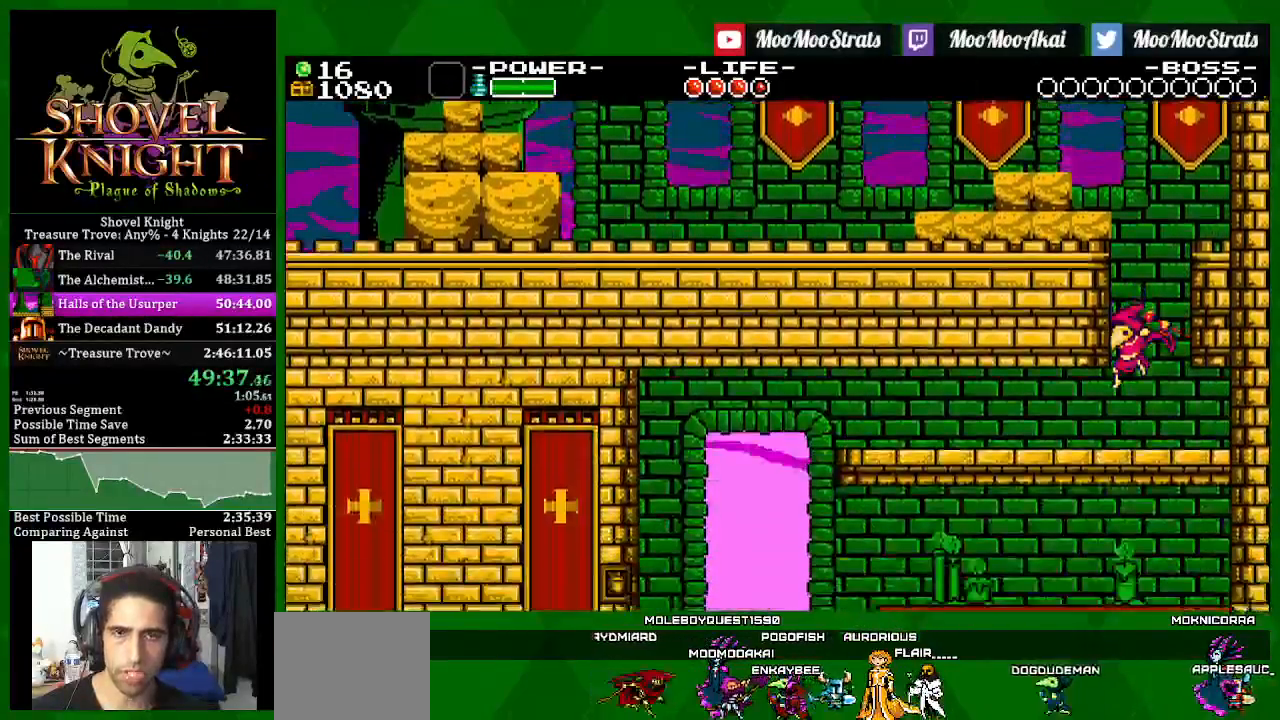
{"buttons": ["SQUARE", "DPAD_LEFT"], "left_stick": "center", "right_stick": "center", "events": []}
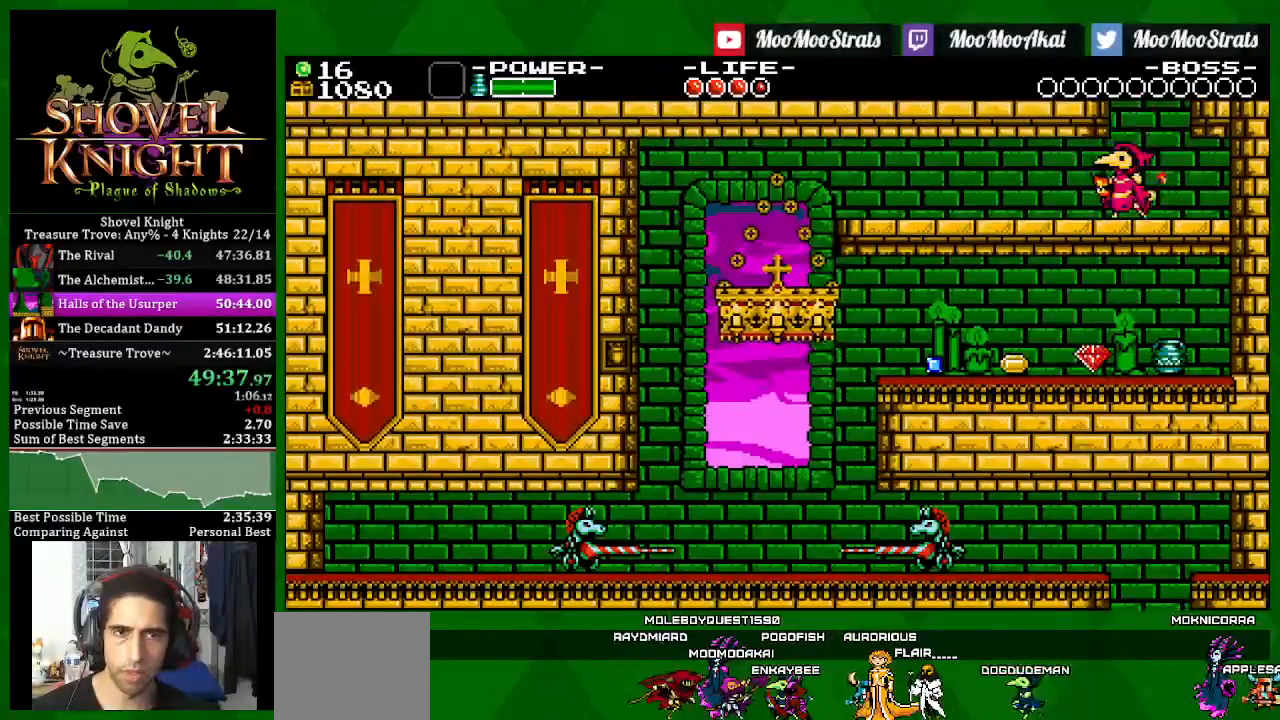
{"buttons": ["SQUARE", "DPAD_LEFT"], "left_stick": "center", "right_stick": "center", "events": []}